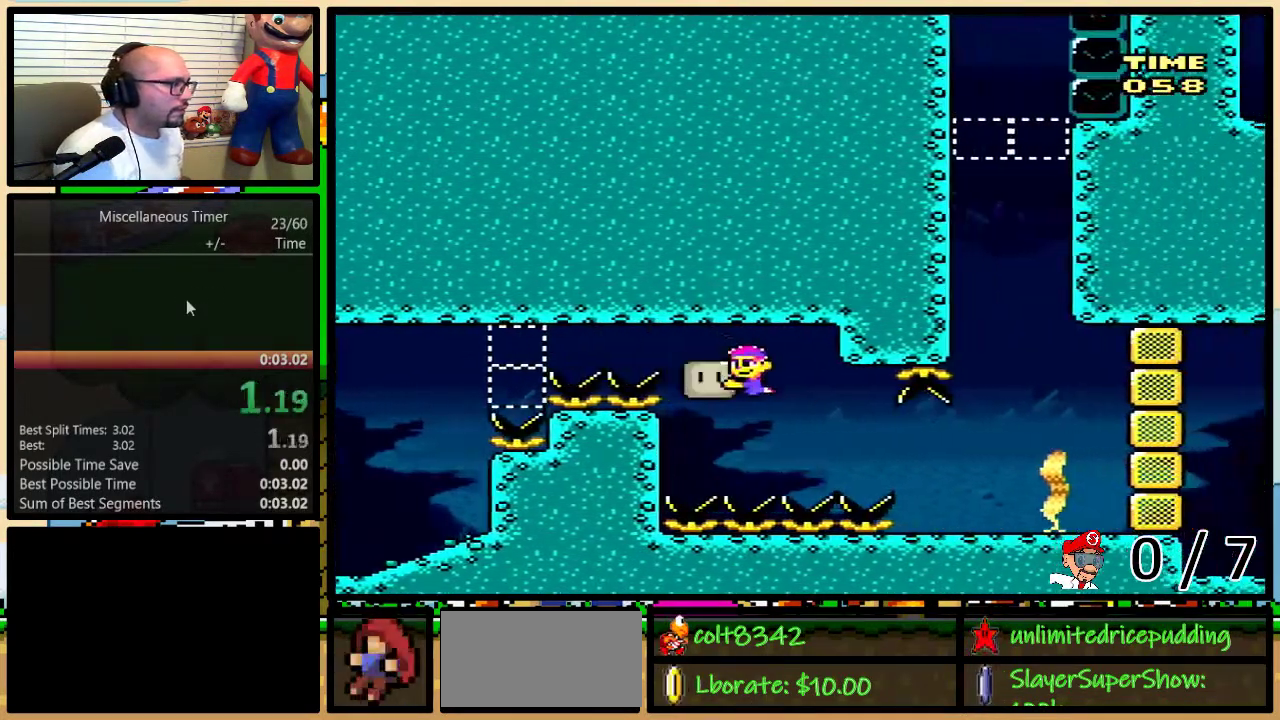
Gameplay with a controller (Nintendo layout); each line is a JSON object with the inputs held at the frame after it. "events" lists button and stick changes between this image and that frame as [ms after this image, input, new state], when the widget could be followed in between. Not read: L1 L3 R1 R3 SELECT.
{"buttons": [], "events": [[83, "DPAD_DOWN", "up"], [500, "DPAD_RIGHT", "up"], [500, "Y", "up"]]}
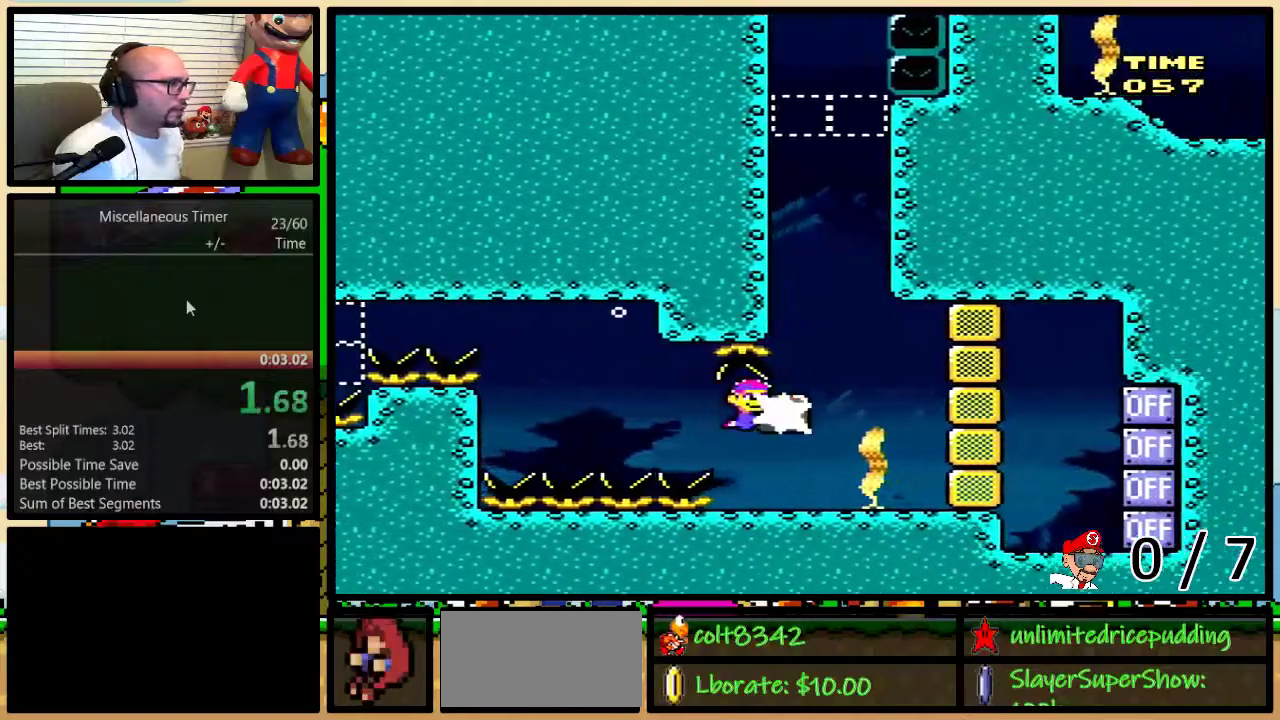
{"buttons": [], "events": [[67, "B", "down"], [100, "DPAD_LEFT", "down"], [100, "DPAD_UP", "down"], [117, "B", "up"], [183, "B", "down"], [367, "B", "up"], [433, "B", "down"], [467, "DPAD_LEFT", "up"], [500, "B", "up"], [500, "DPAD_UP", "up"]]}
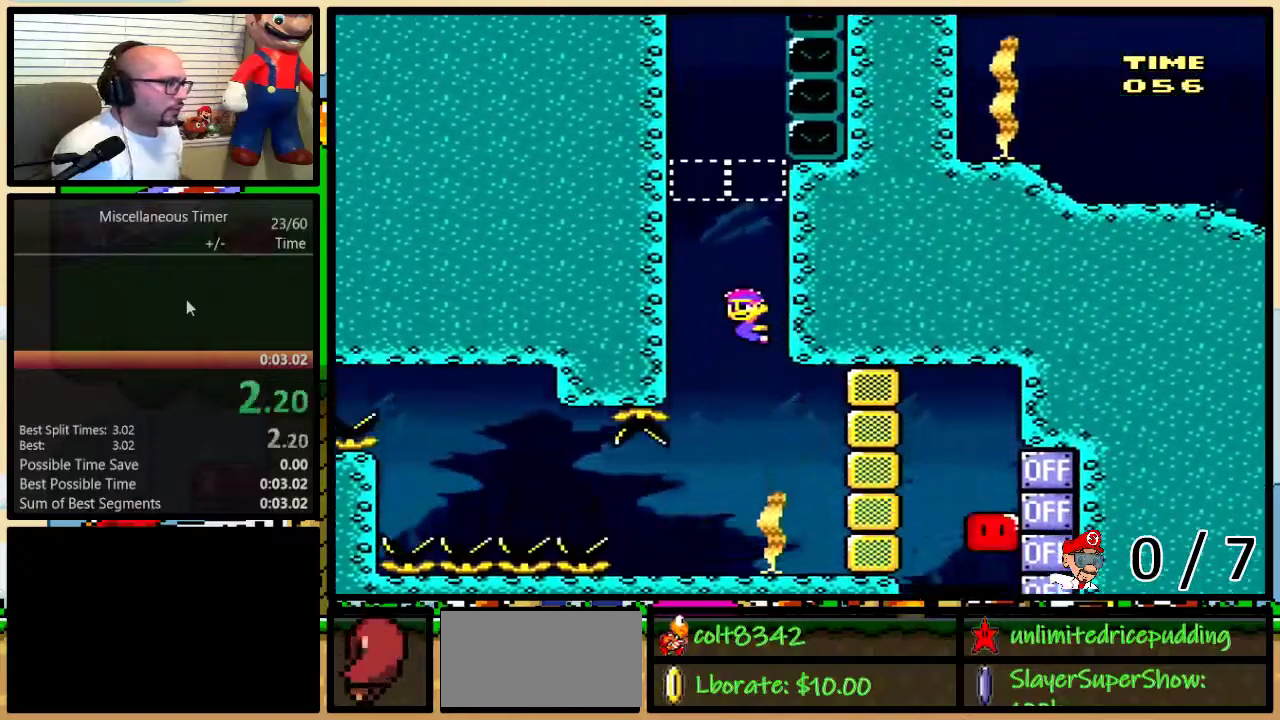
{"buttons": ["Y"], "events": [[83, "Y", "down"]]}
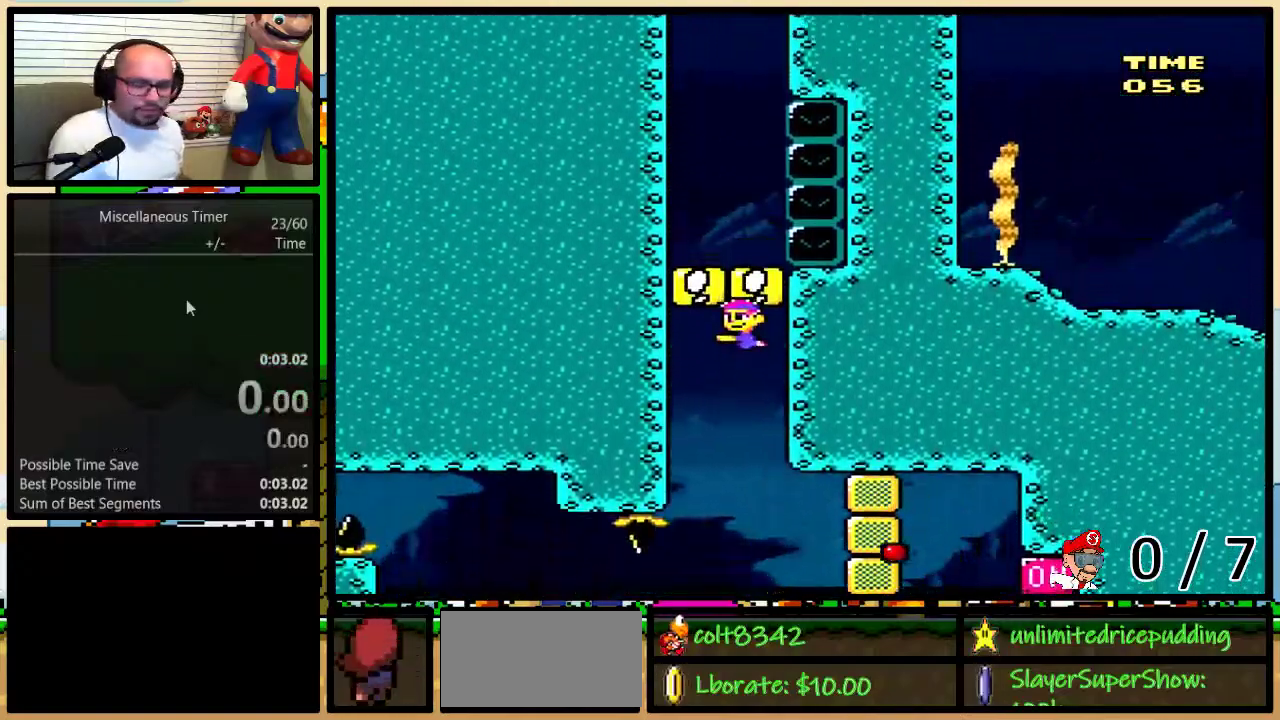
{"buttons": ["Y"], "events": []}
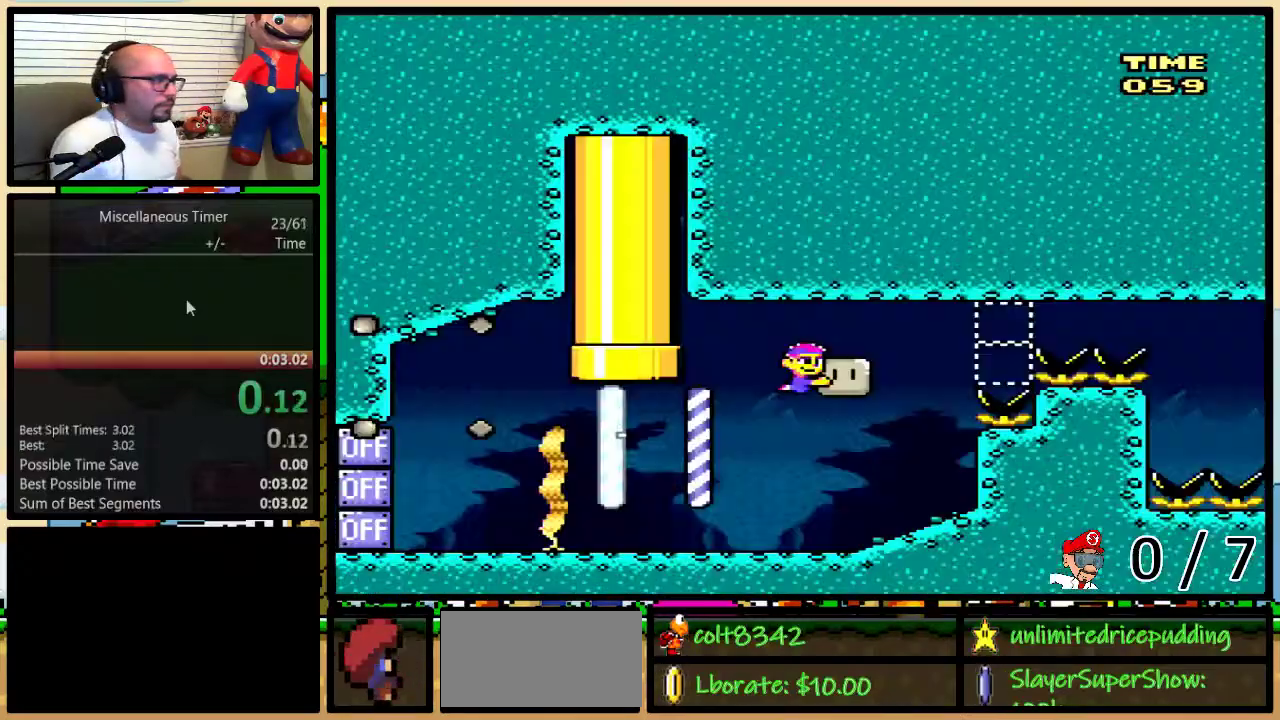
{"buttons": ["Y", "DPAD_RIGHT"], "events": [[33, "DPAD_RIGHT", "down"], [217, "DPAD_DOWN", "down"], [317, "DPAD_DOWN", "up"]]}
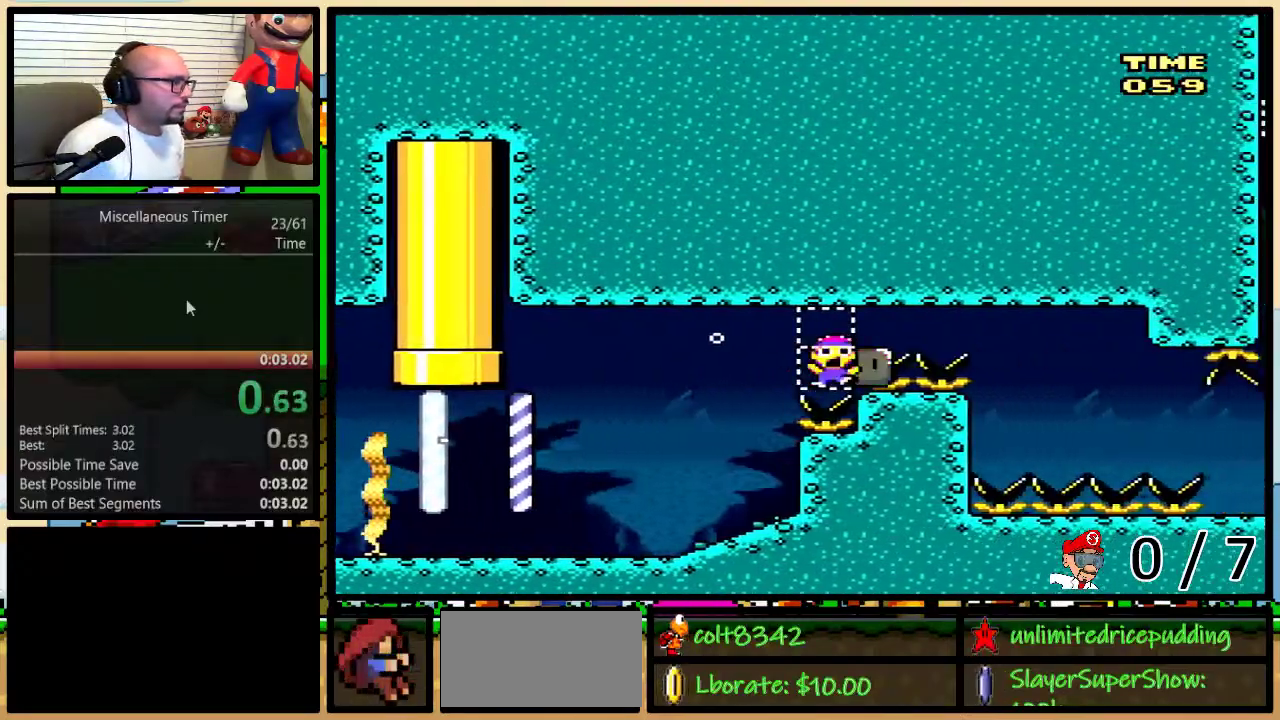
{"buttons": ["Y"], "events": [[183, "DPAD_RIGHT", "up"]]}
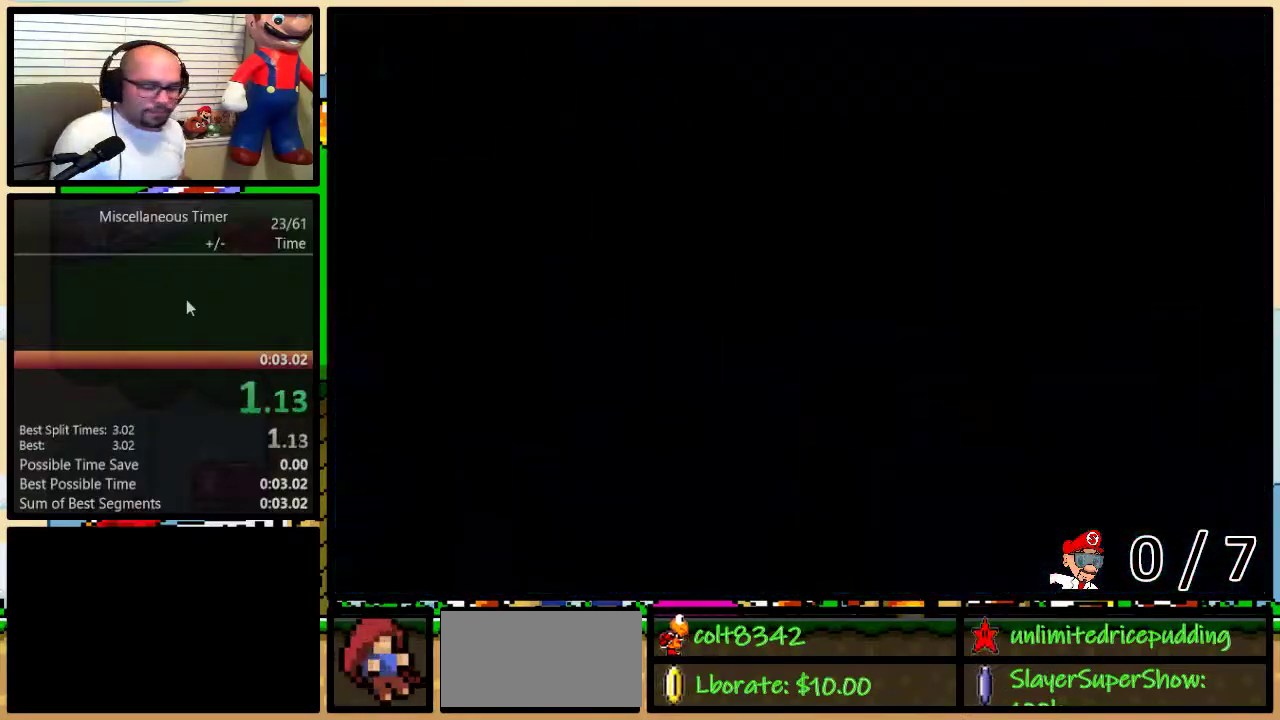
{"buttons": ["Y"], "events": []}
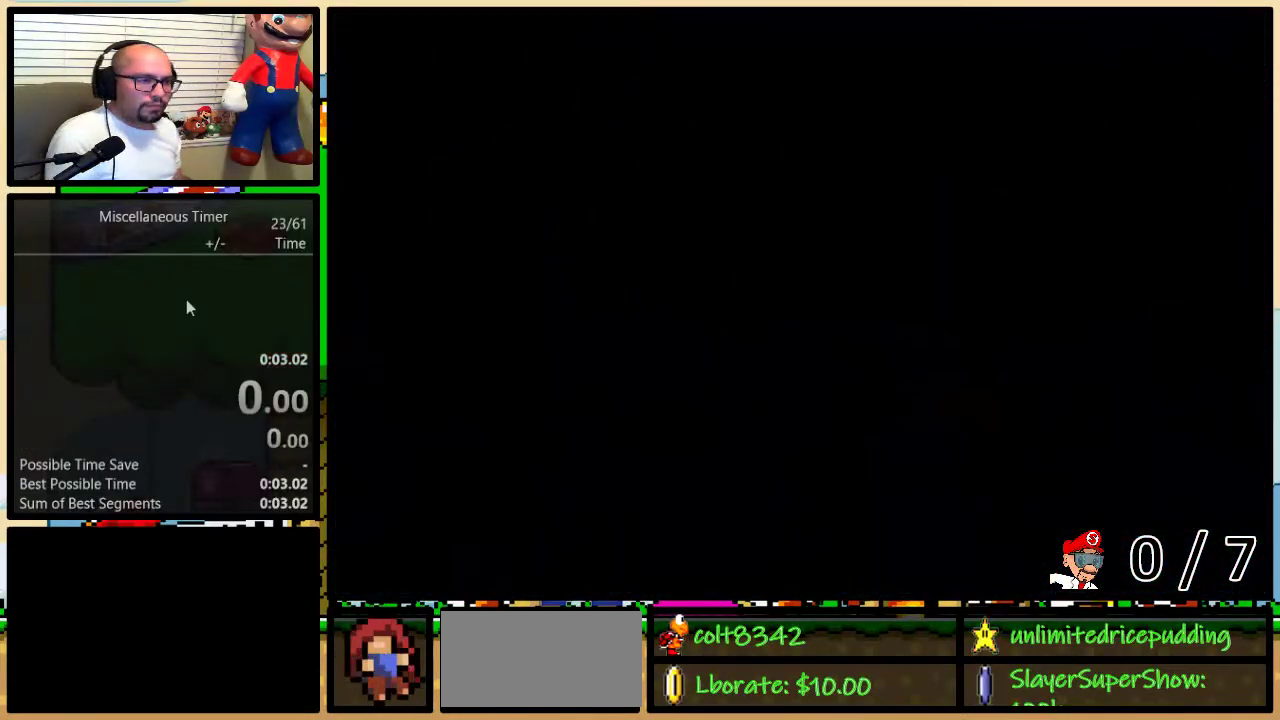
{"buttons": ["Y"], "events": []}
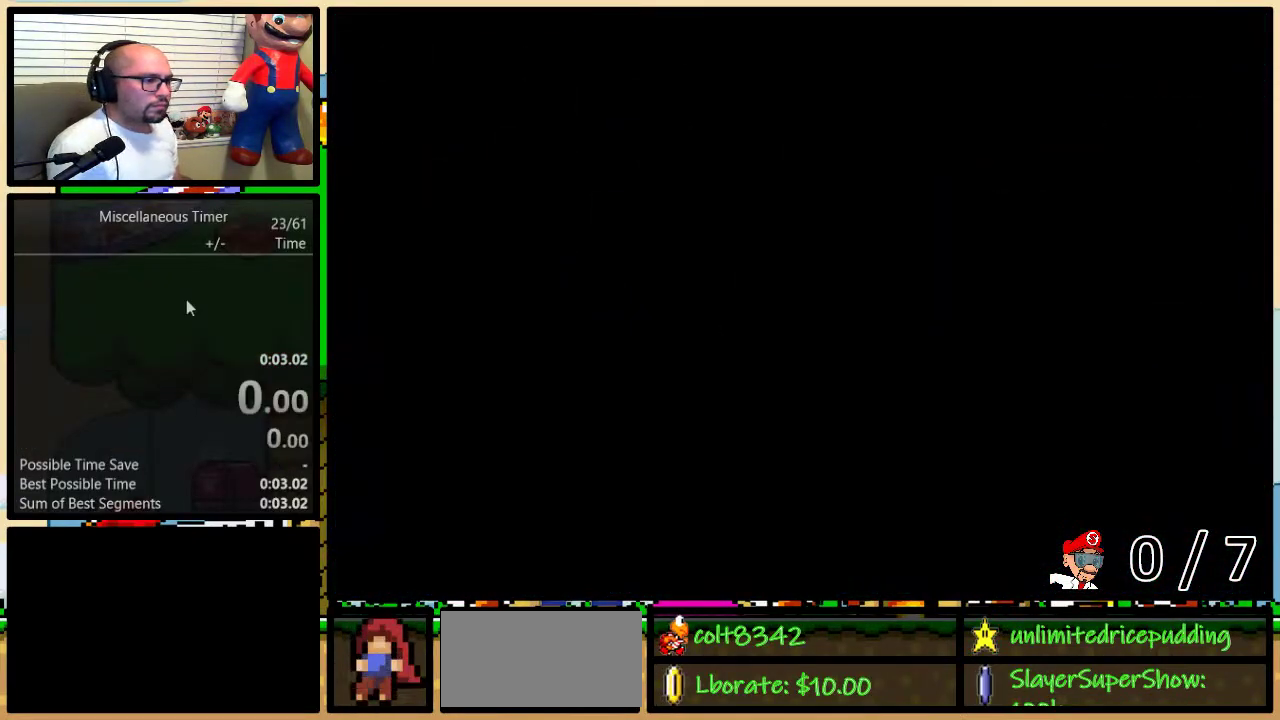
{"buttons": ["Y"], "events": []}
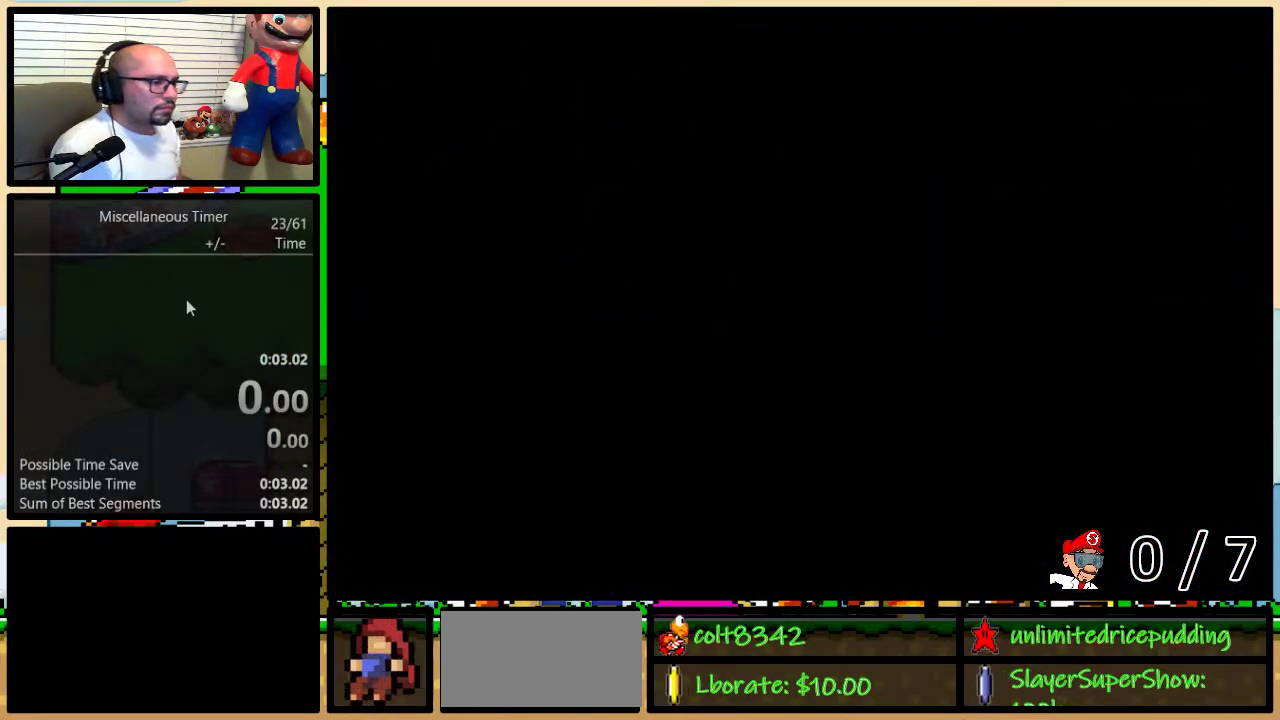
{"buttons": ["Y", "DPAD_RIGHT"], "events": [[317, "DPAD_RIGHT", "down"], [333, "DPAD_UP", "down"], [417, "DPAD_UP", "up"]]}
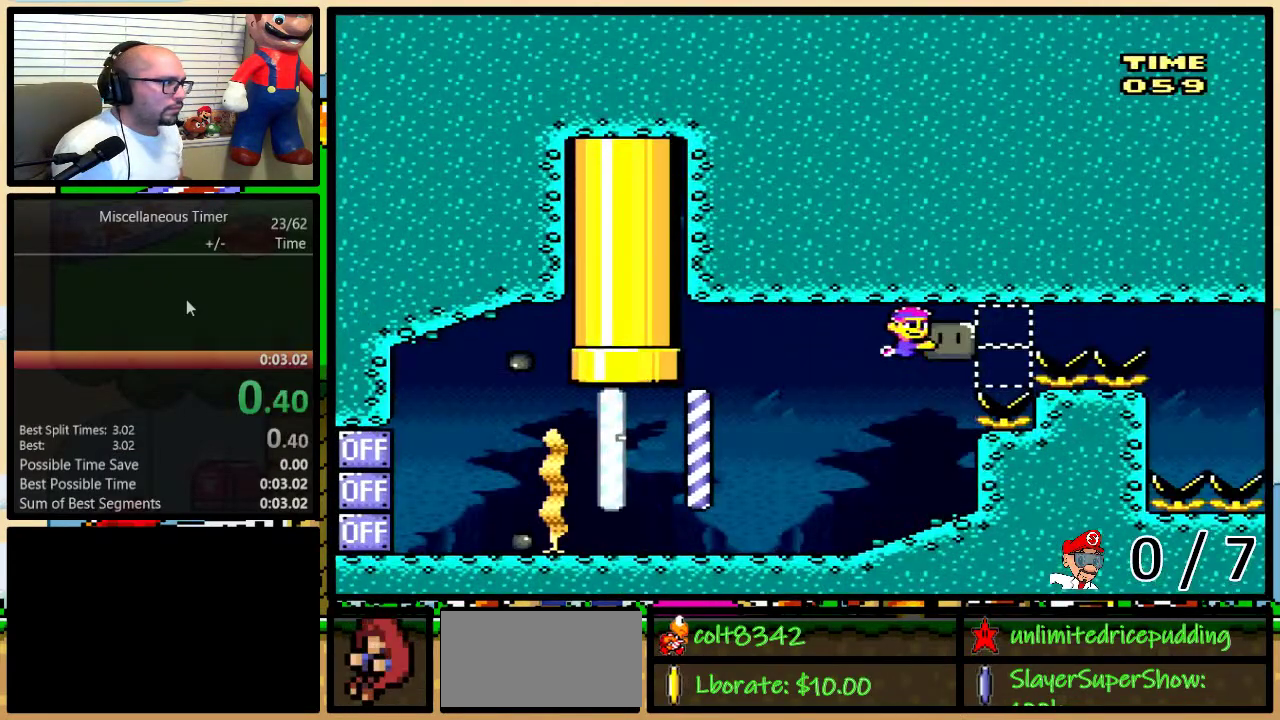
{"buttons": ["Y", "DPAD_RIGHT"], "events": []}
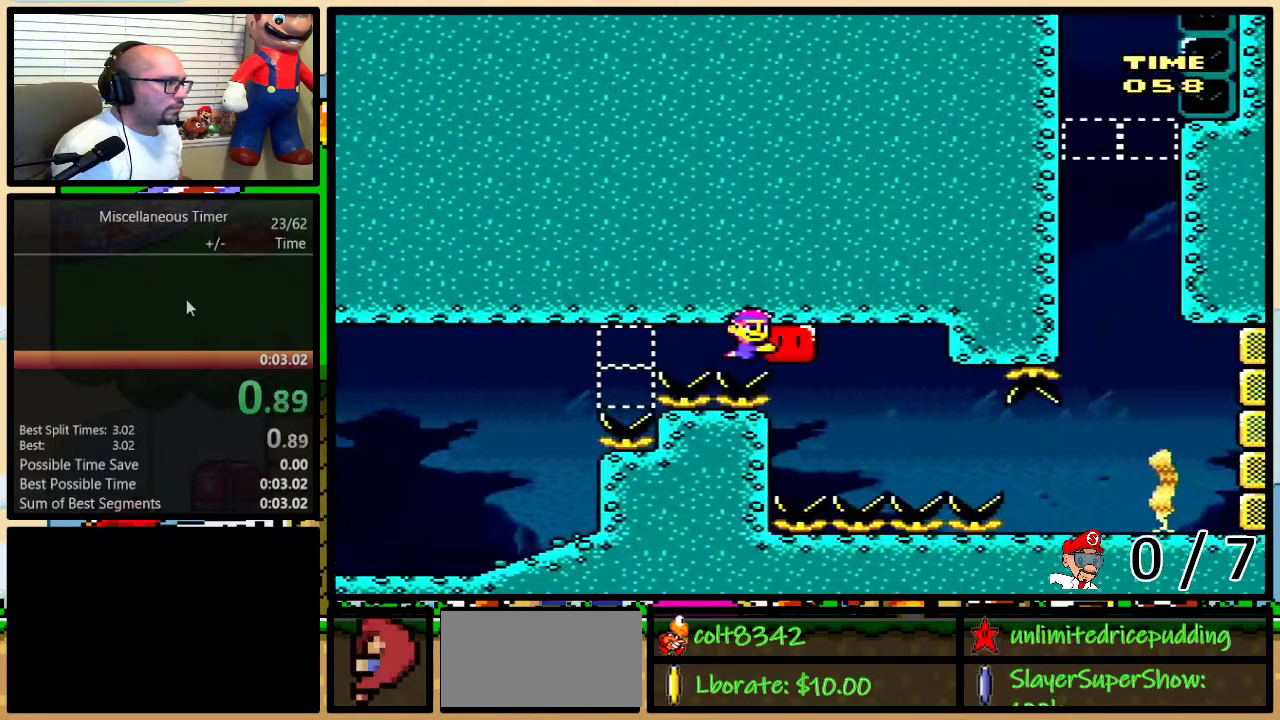
{"buttons": ["Y"], "events": [[33, "DPAD_DOWN", "down"], [67, "DPAD_RIGHT", "up"], [317, "DPAD_RIGHT", "down"], [433, "DPAD_DOWN", "up"], [500, "DPAD_RIGHT", "up"]]}
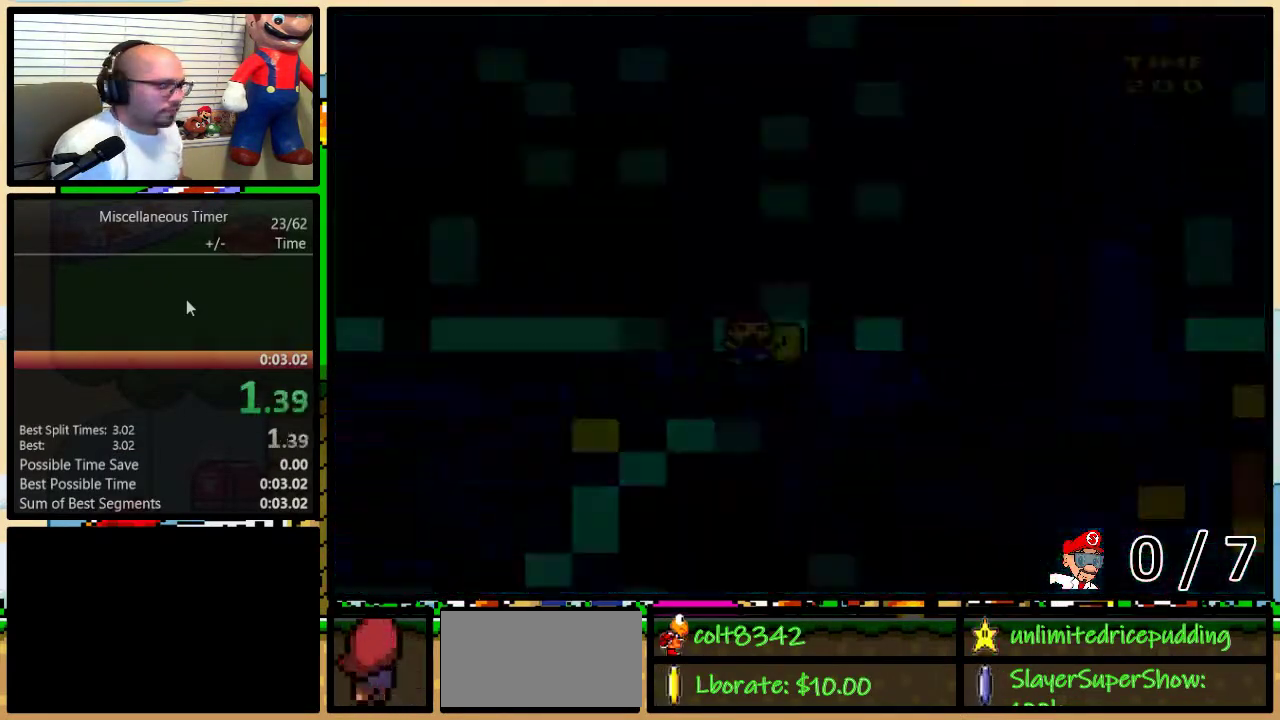
{"buttons": ["Y"], "events": []}
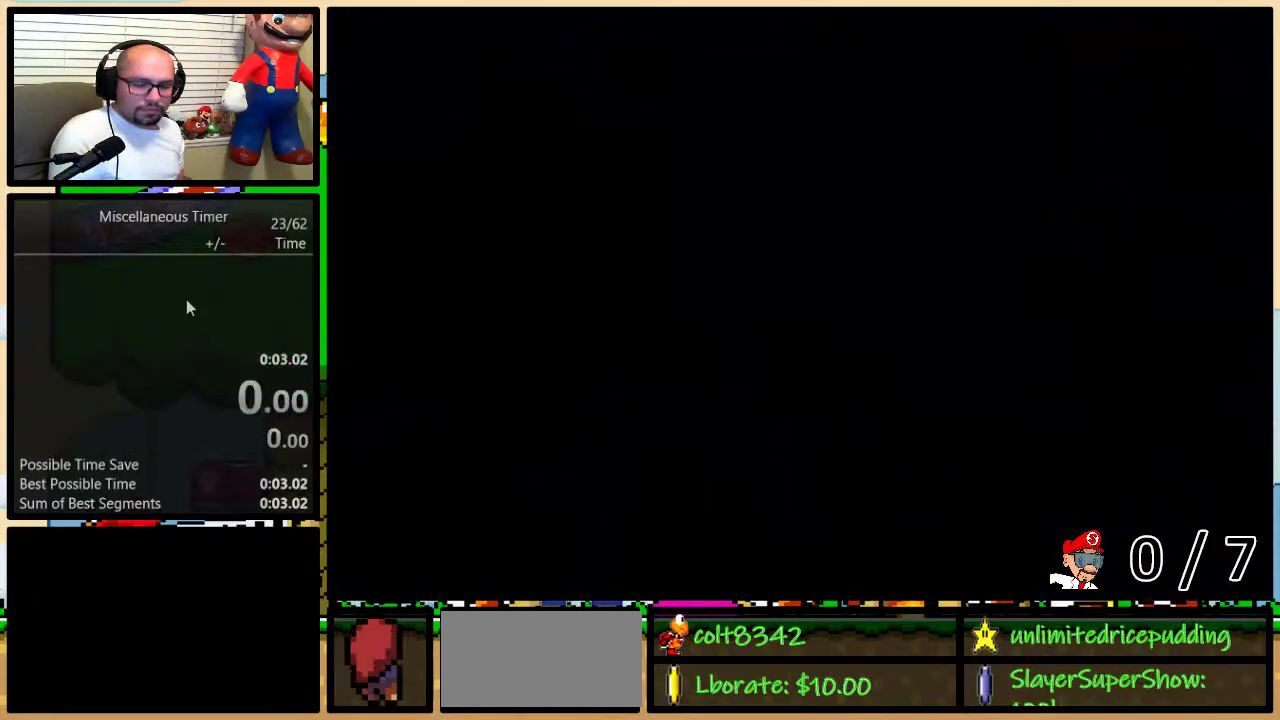
{"buttons": ["Y"], "events": []}
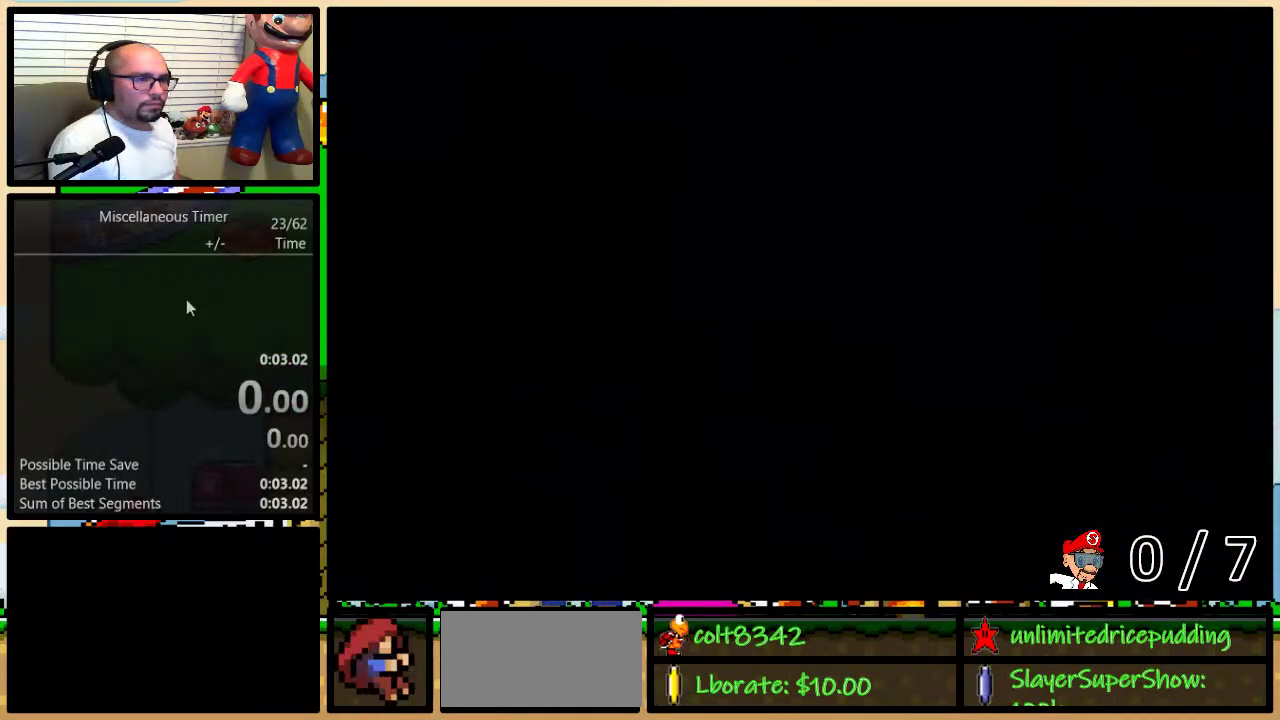
{"buttons": ["Y"], "events": []}
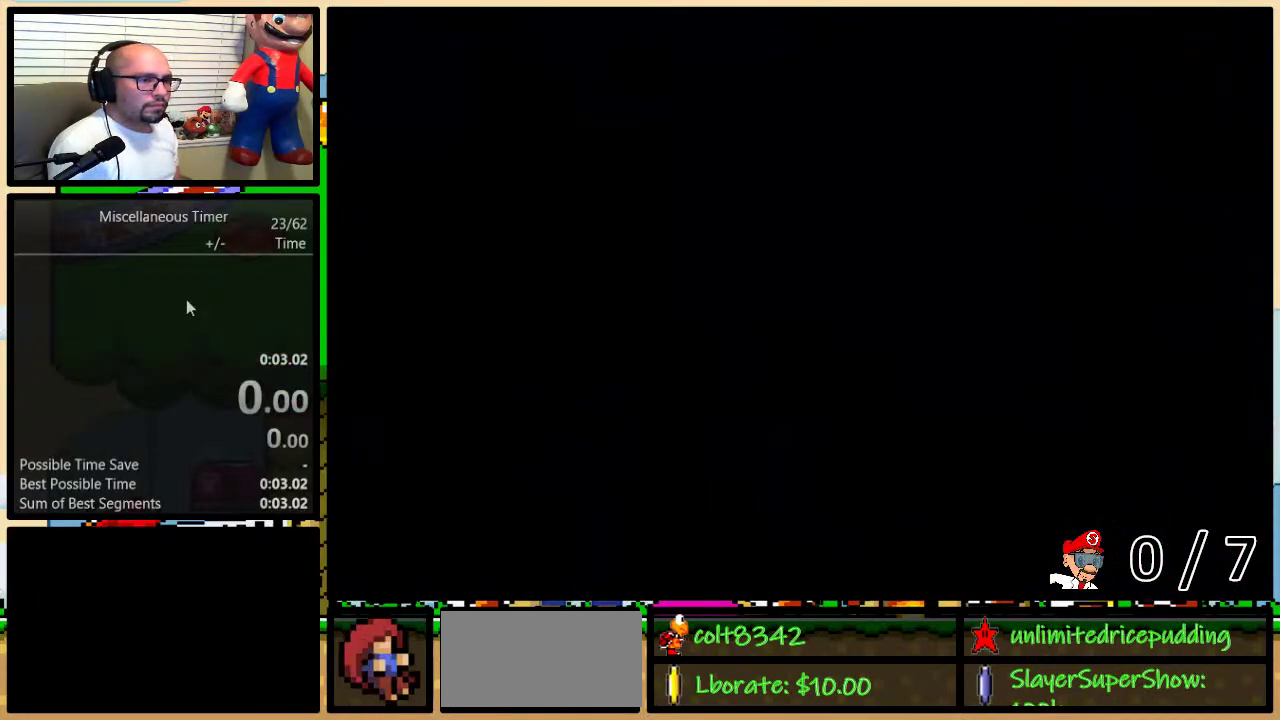
{"buttons": ["Y"], "events": []}
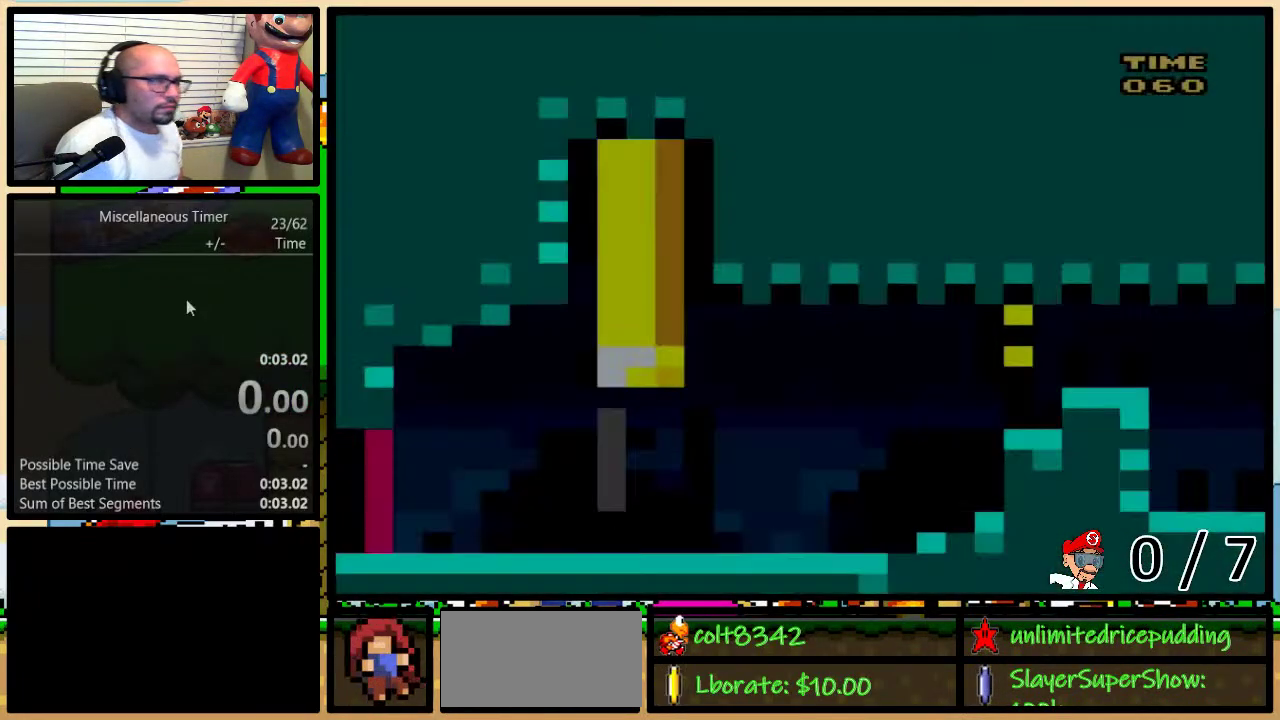
{"buttons": ["Y", "DPAD_RIGHT"], "events": [[250, "DPAD_RIGHT", "down"], [250, "DPAD_UP", "down"], [350, "DPAD_UP", "up"]]}
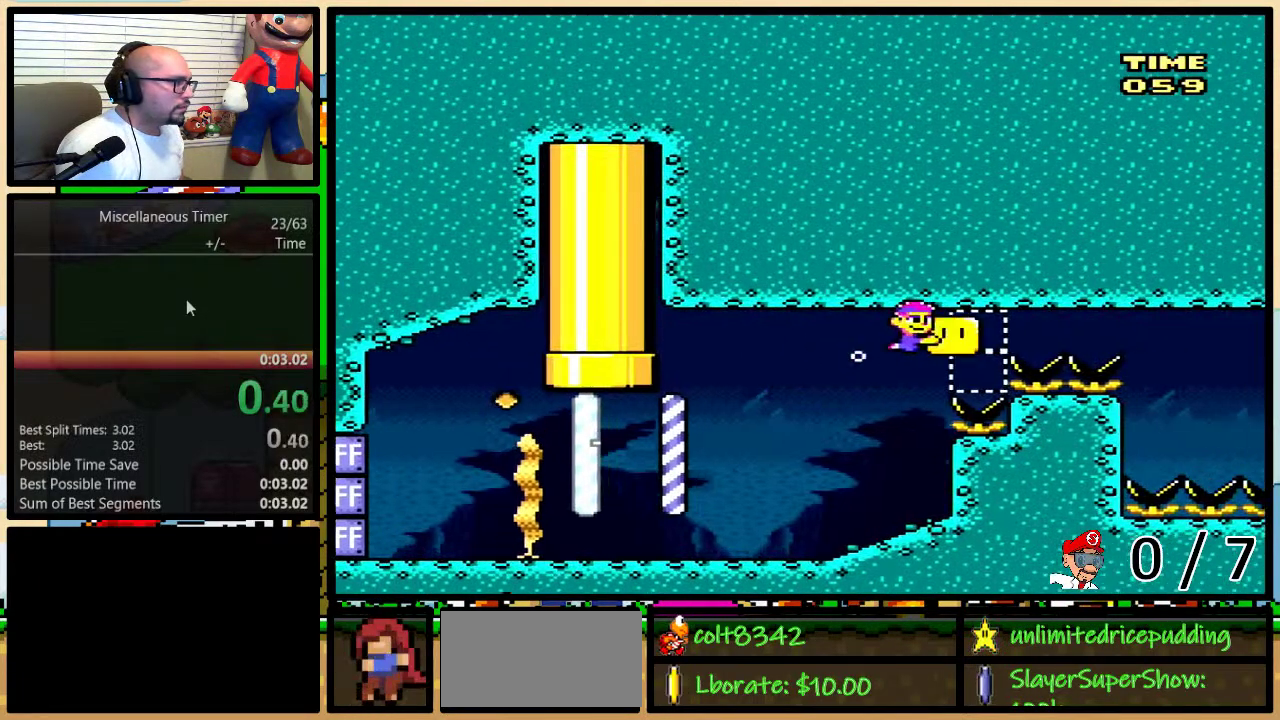
{"buttons": ["Y", "DPAD_RIGHT"], "events": []}
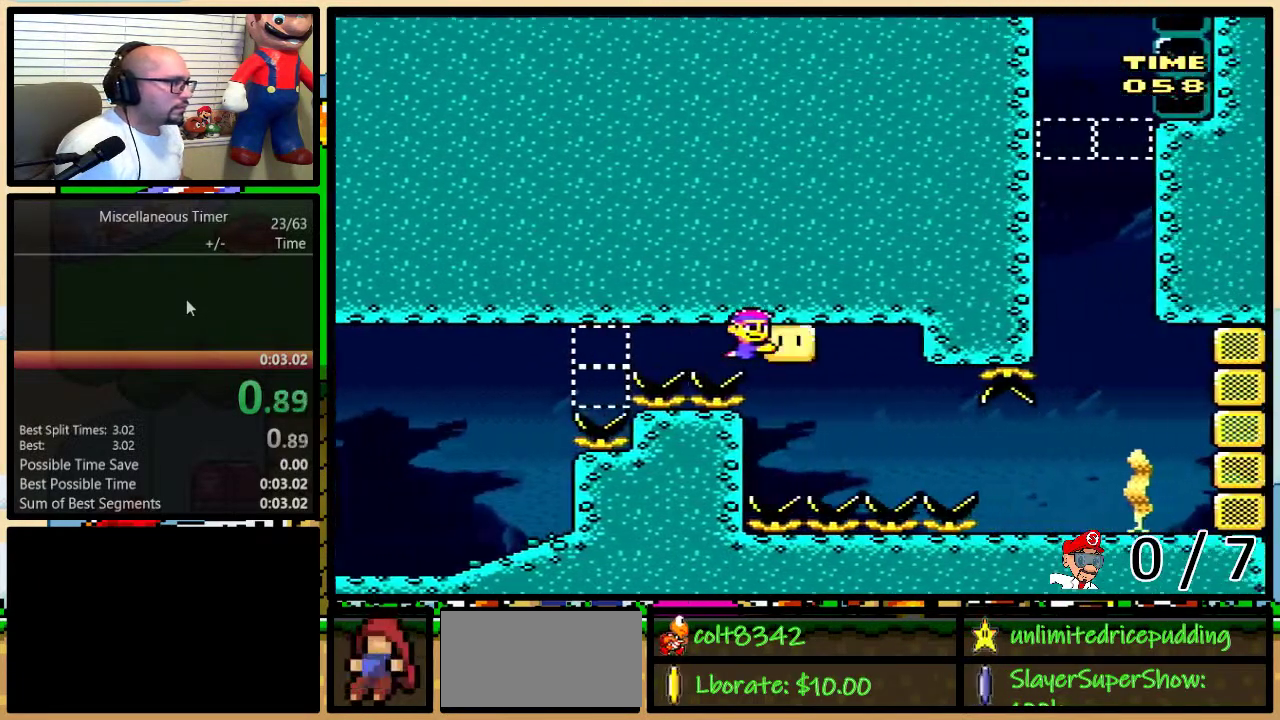
{"buttons": ["Y", "DPAD_RIGHT"], "events": [[33, "DPAD_DOWN", "down"], [67, "DPAD_RIGHT", "up"], [300, "DPAD_RIGHT", "down"], [450, "DPAD_DOWN", "up"]]}
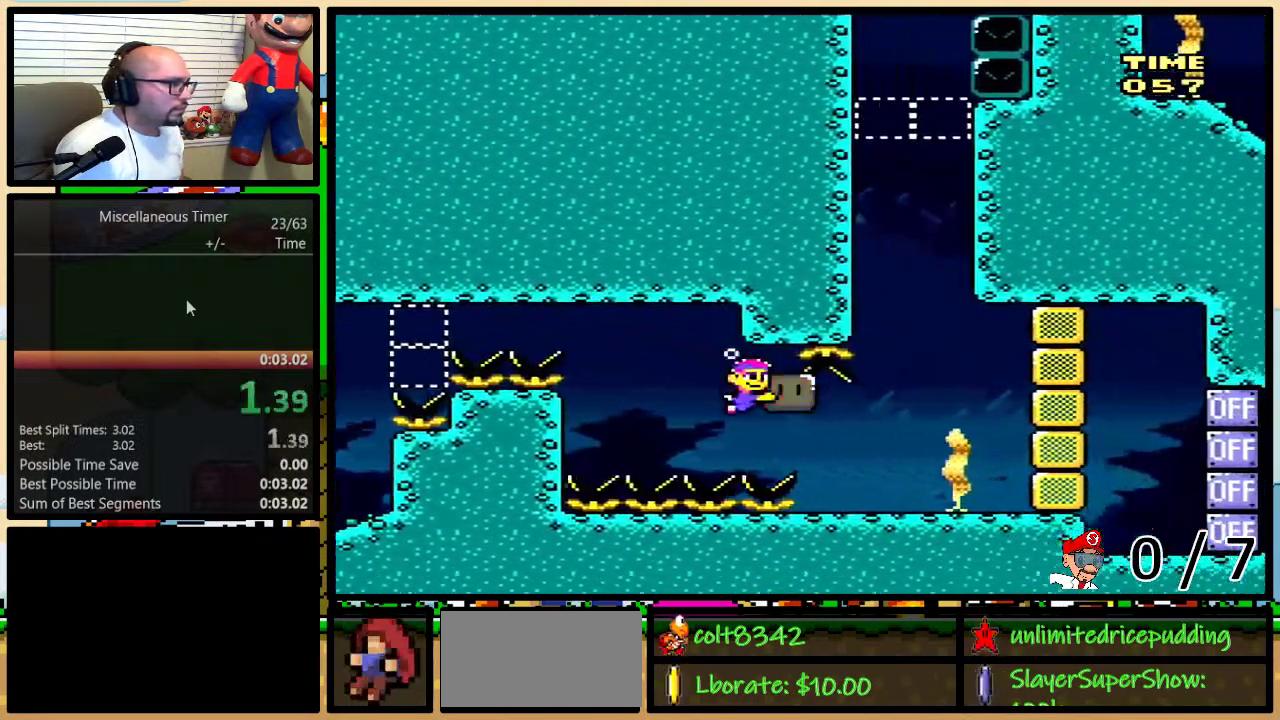
{"buttons": ["B", "DPAD_UP", "DPAD_LEFT"], "events": [[183, "DPAD_RIGHT", "up"], [183, "Y", "up"], [250, "B", "down"], [250, "DPAD_LEFT", "down"], [283, "DPAD_UP", "down"], [317, "B", "up"], [383, "B", "down"]]}
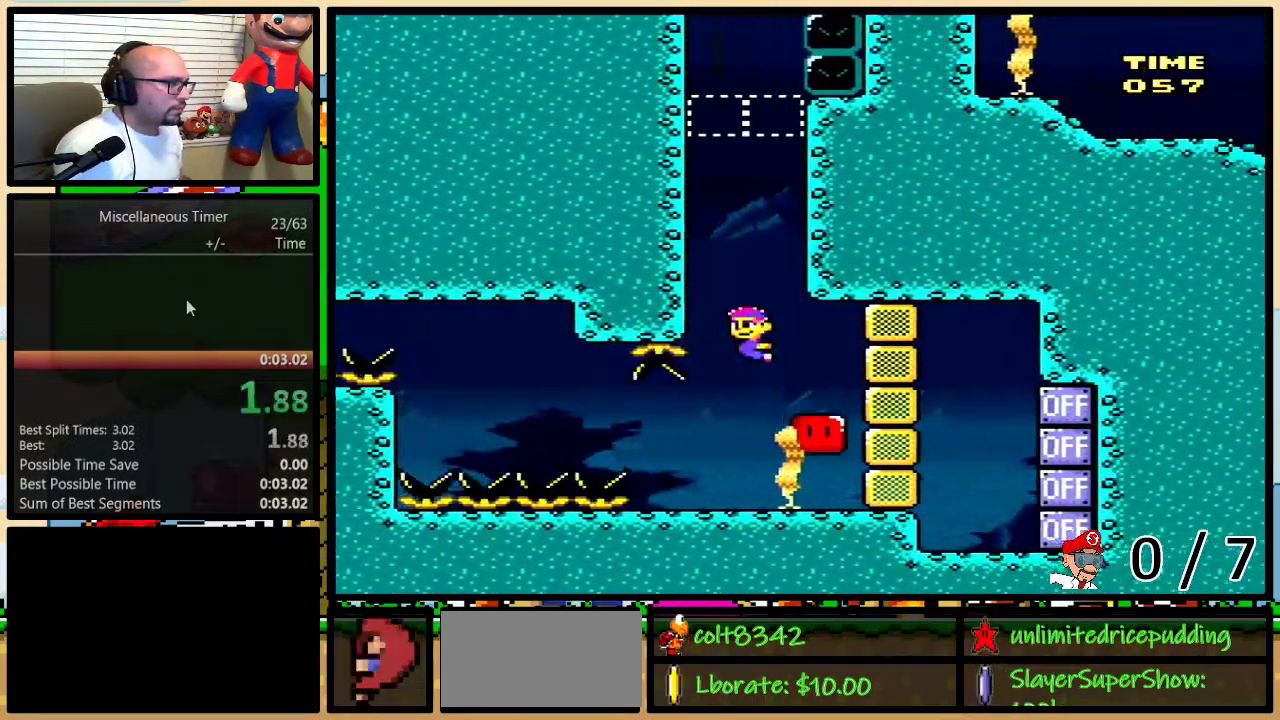
{"buttons": ["B", "DPAD_UP", "DPAD_LEFT"], "events": [[33, "B", "up"], [350, "B", "down"]]}
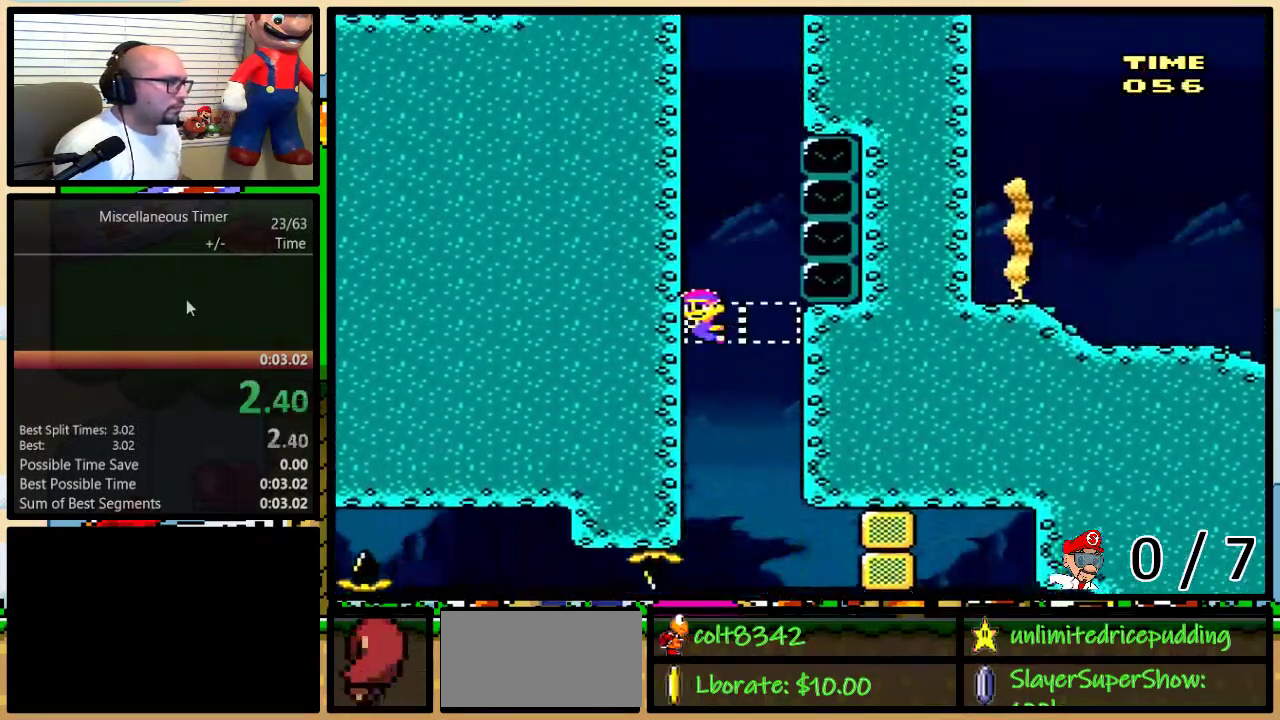
{"buttons": ["DPAD_UP", "DPAD_LEFT"], "events": [[117, "B", "up"], [183, "B", "down"], [250, "B", "up"], [317, "B", "down"], [383, "B", "up"]]}
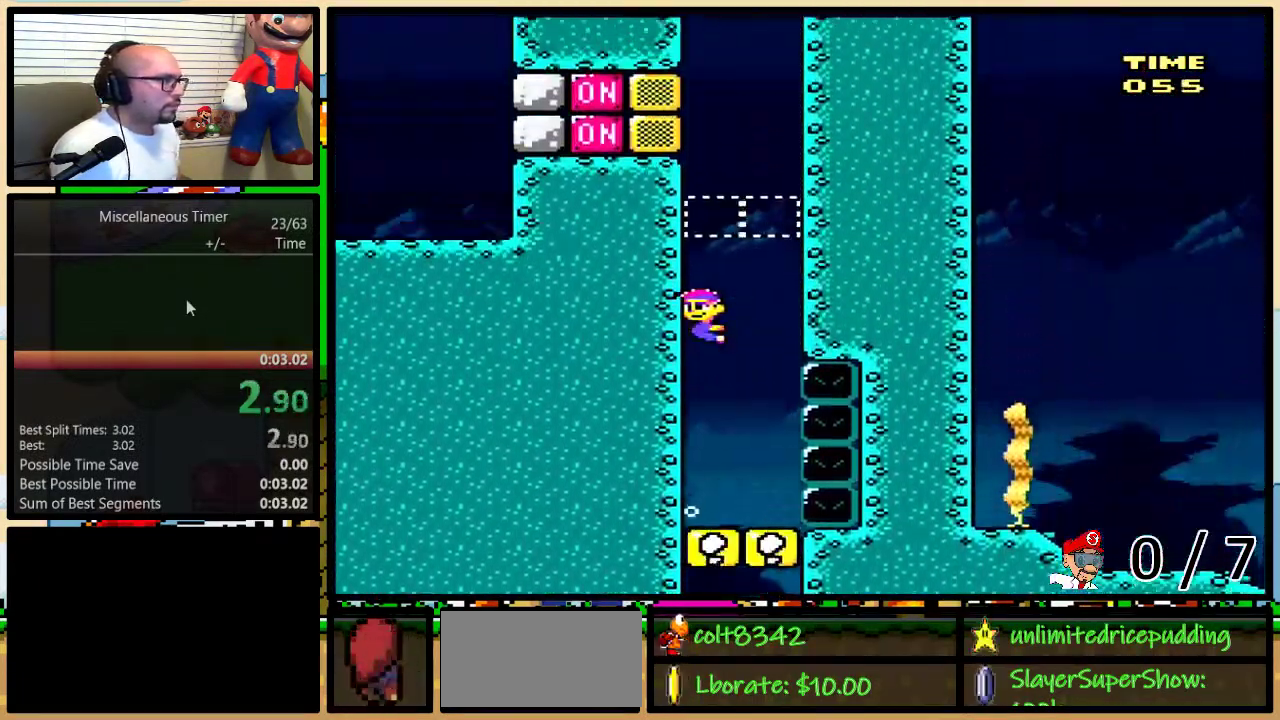
{"buttons": [], "events": [[33, "B", "down"], [133, "B", "up"], [300, "DPAD_UP", "up"], [333, "DPAD_LEFT", "up"]]}
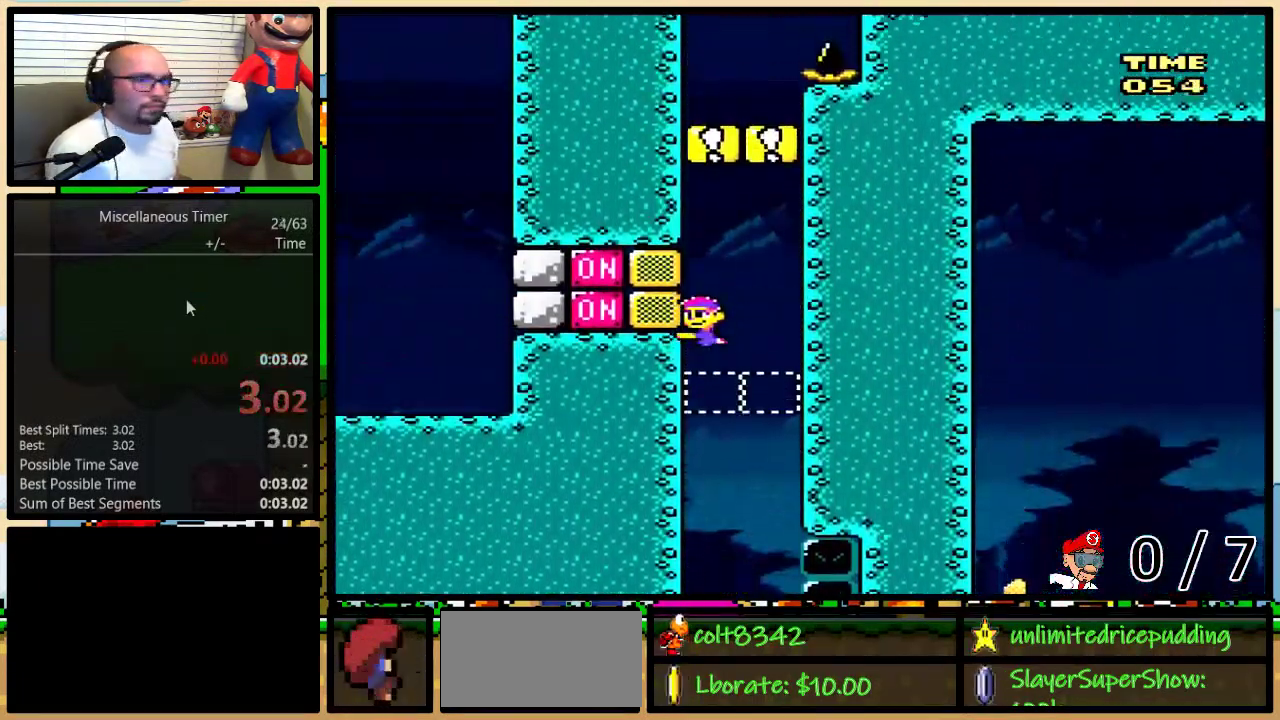
{"buttons": ["Y"], "events": [[17, "Y", "down"]]}
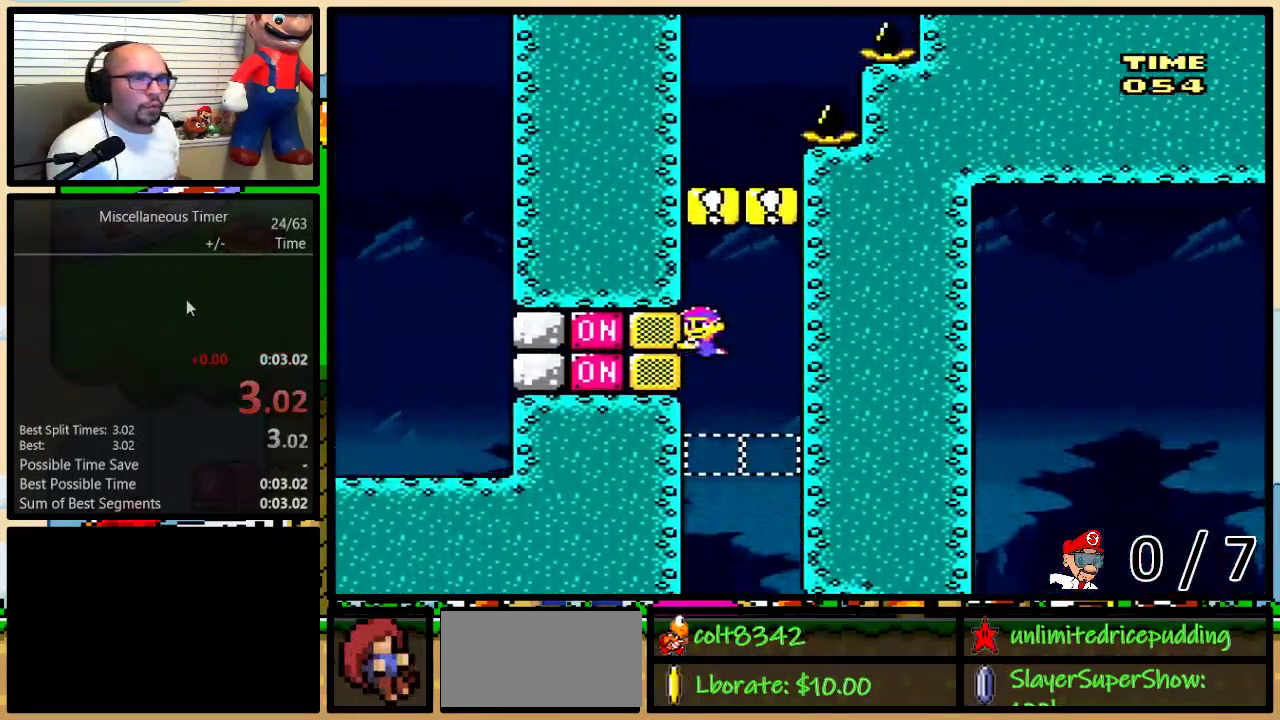
{"buttons": ["Y"], "events": []}
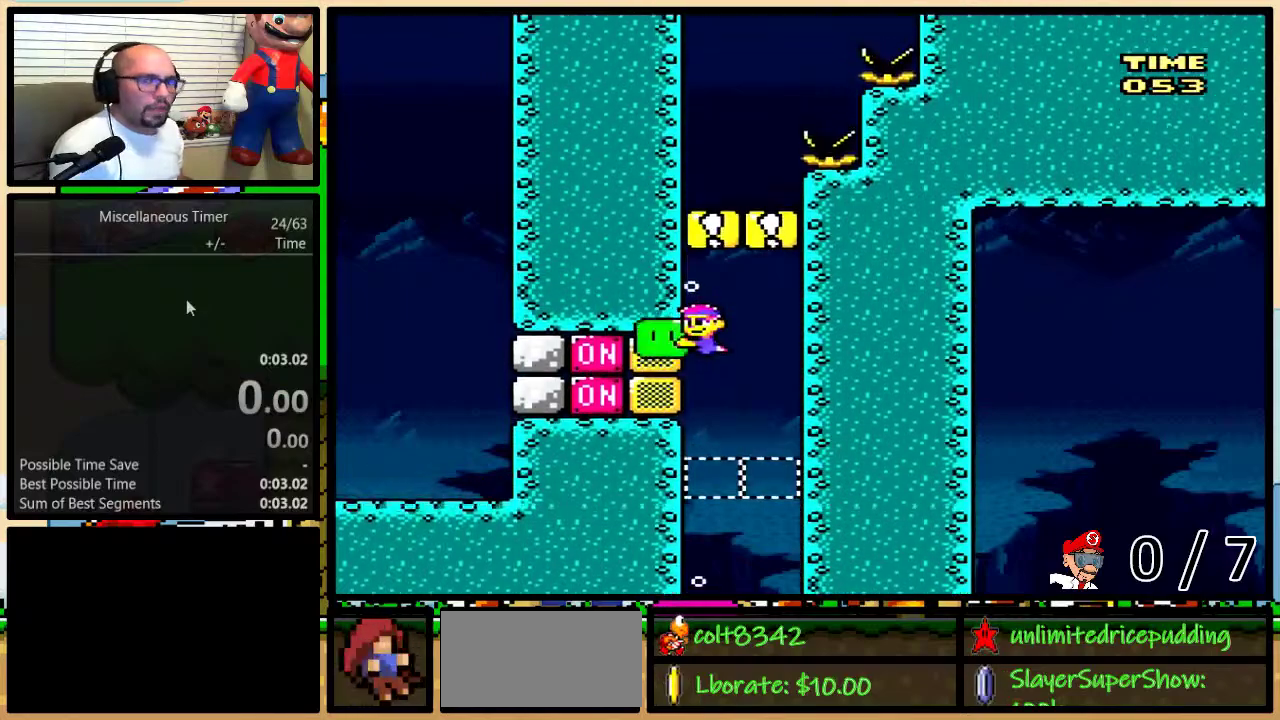
{"buttons": ["Y"], "events": []}
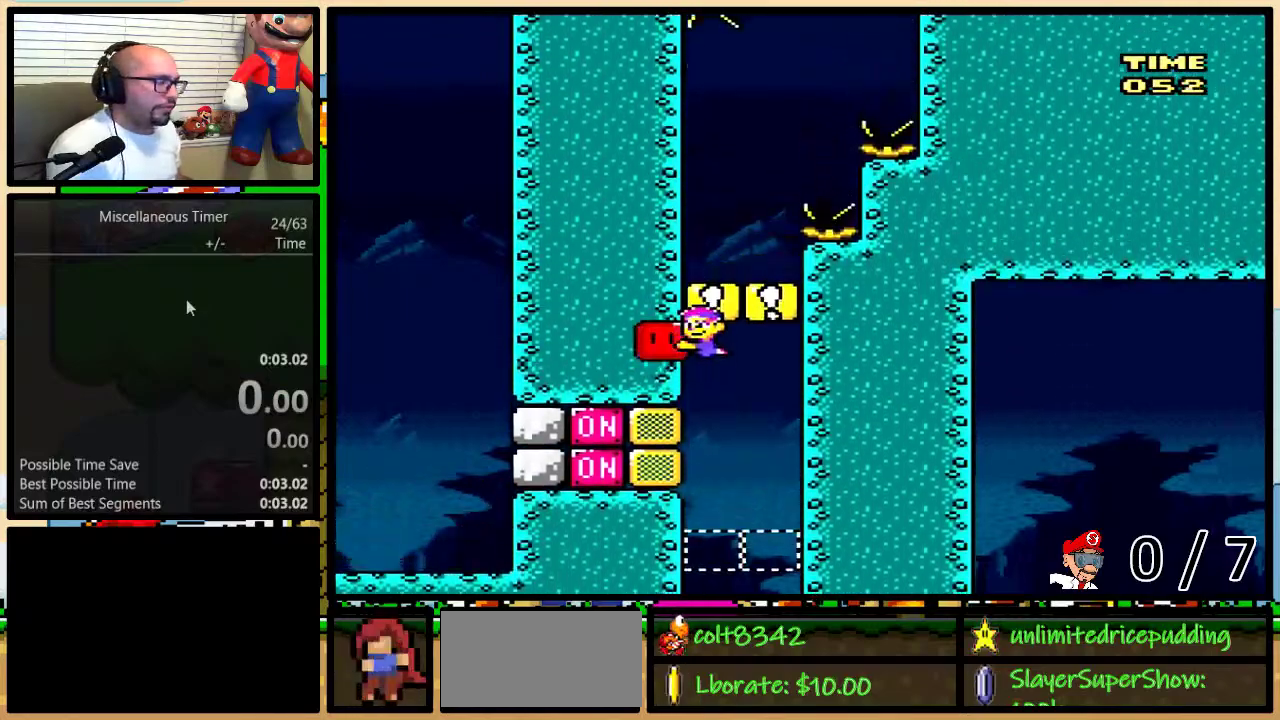
{"buttons": ["Y"], "events": []}
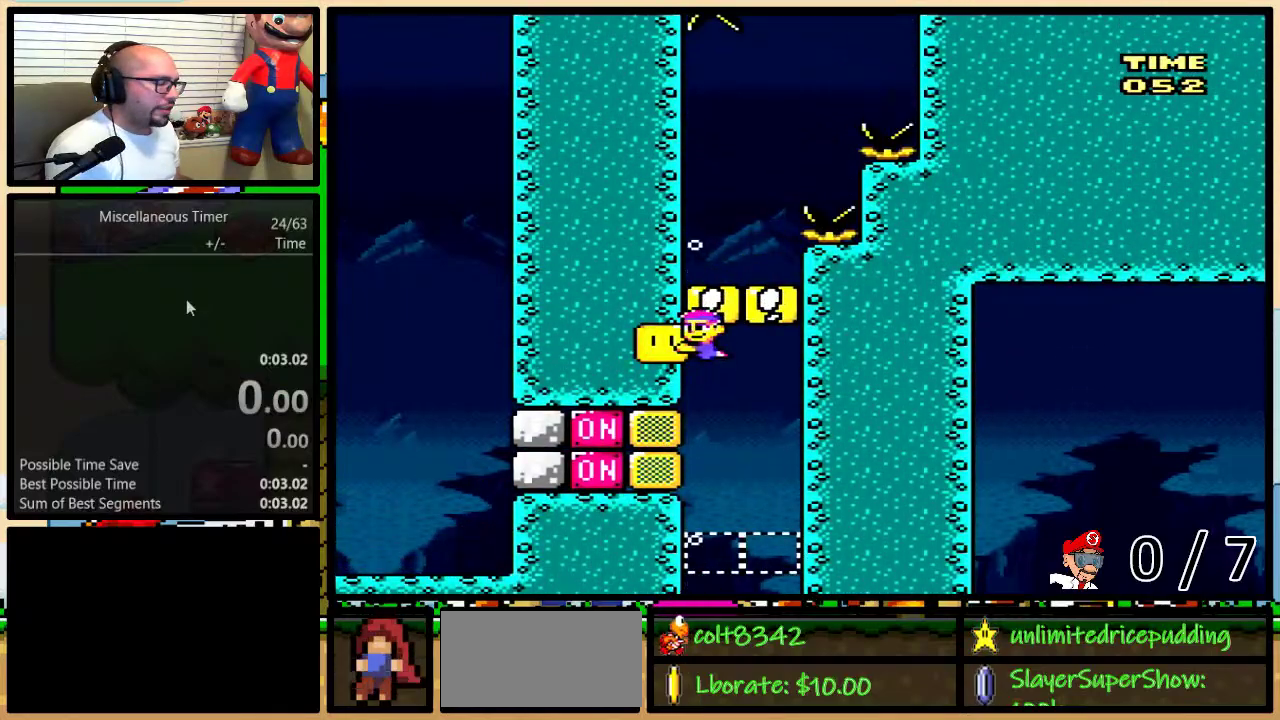
{"buttons": ["Y"], "events": []}